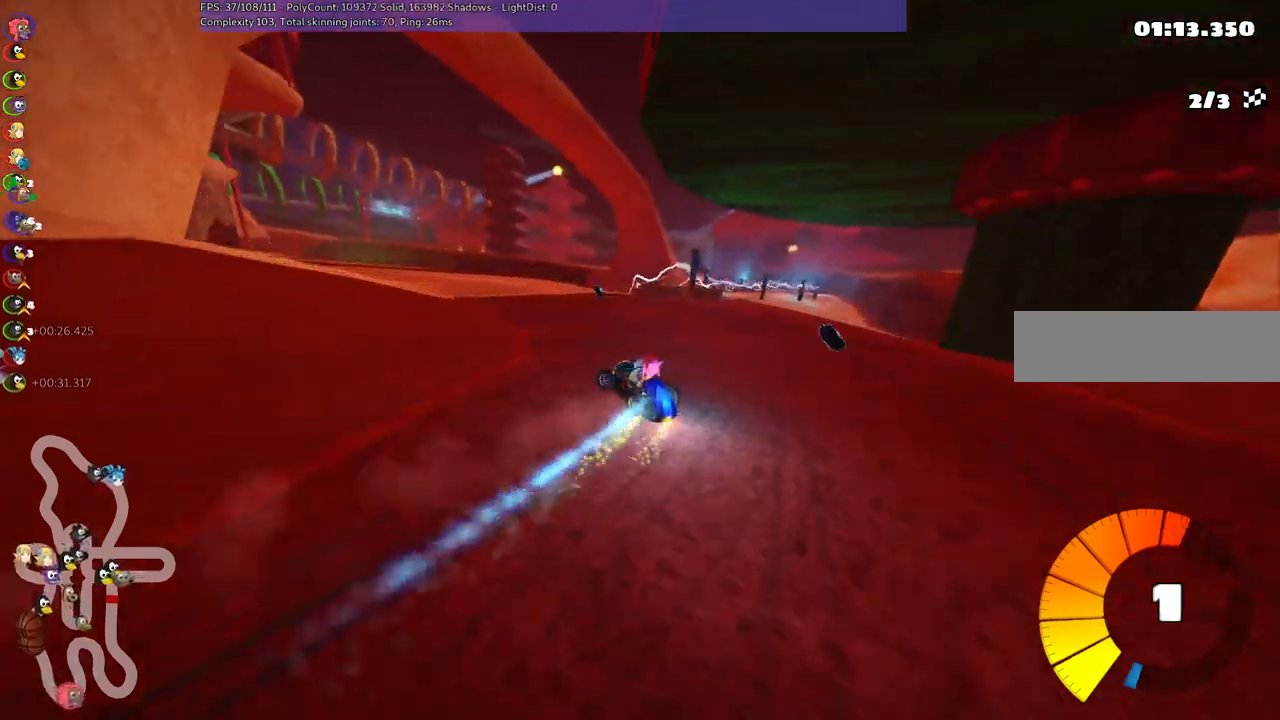
Gameplay with keyboard; each line is a JSON object with the keys held at the frame after it. "events" lists presses ("down") and releases ("up") of ".", "/", "alt_r", "b", "c", "comma", "ctrl_r", "d", "down", "f", "g", "h", "j", "k", "l", "left", "m", "n", "quote", "return", "right", "semicolon", "shift_r", "space", "super", "up" and "v" between this image and that frame as [ms after this image, input, new state], when the widget could be followed in between. No other keys are recorded. Mouse input is not recorded.
{"keys": ["left", "up"], "events": [[33, "left", "up"], [83, "n", "up"], [117, "left", "down"]]}
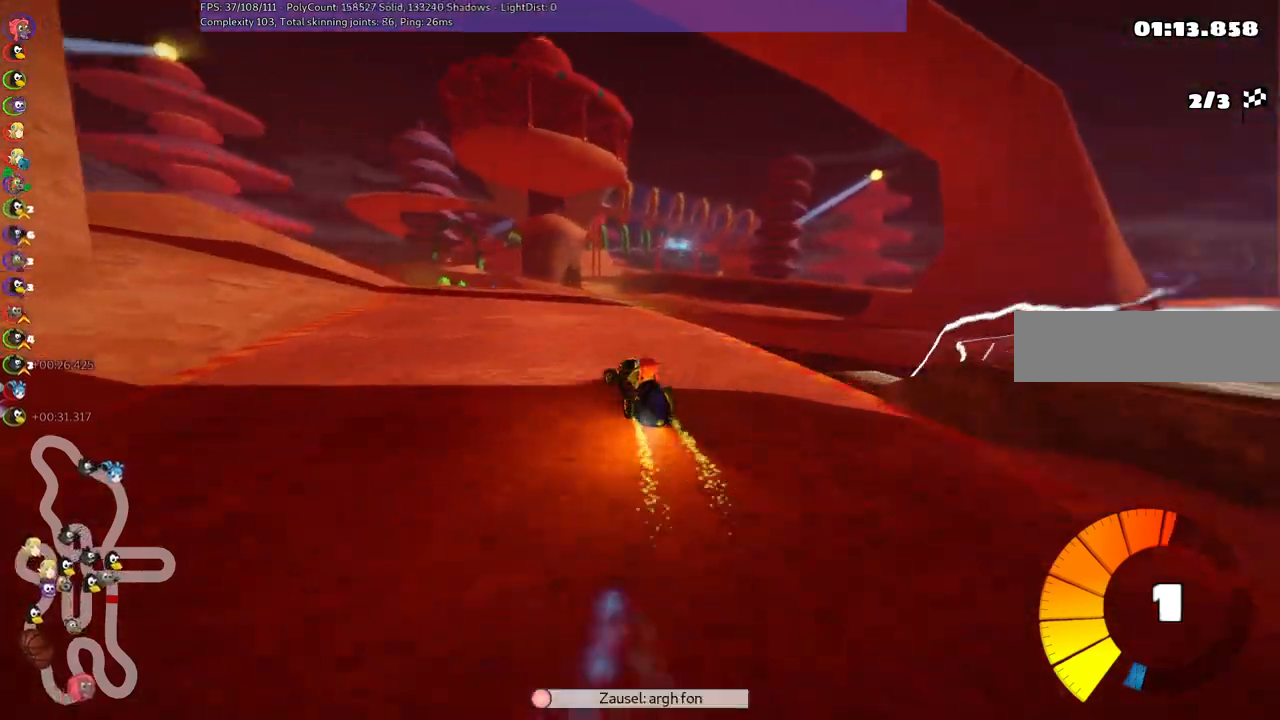
{"keys": ["left", "m", "up"], "events": [[233, "left", "up"], [283, "right", "down"], [333, "m", "down"], [433, "left", "down"], [483, "right", "up"]]}
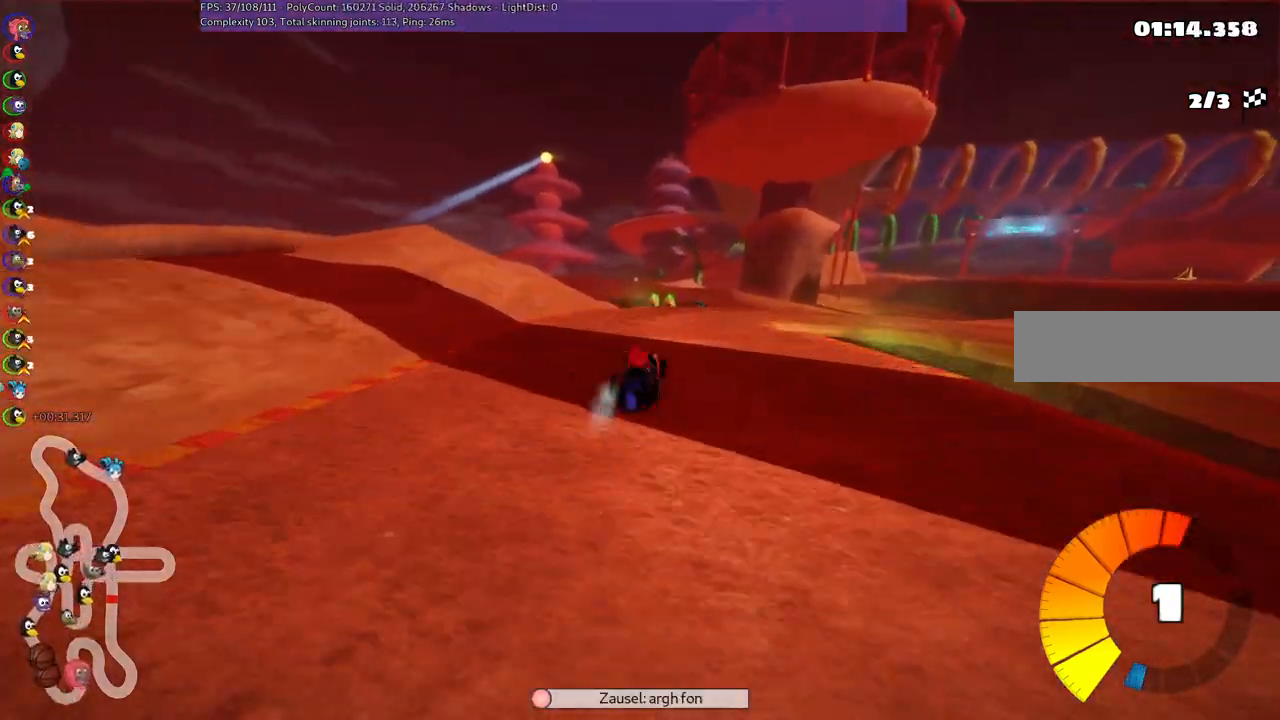
{"keys": ["m", "right", "up"], "events": [[17, "right", "down"], [267, "left", "up"], [350, "left", "down"], [350, "right", "up"], [400, "right", "down"], [450, "left", "up"]]}
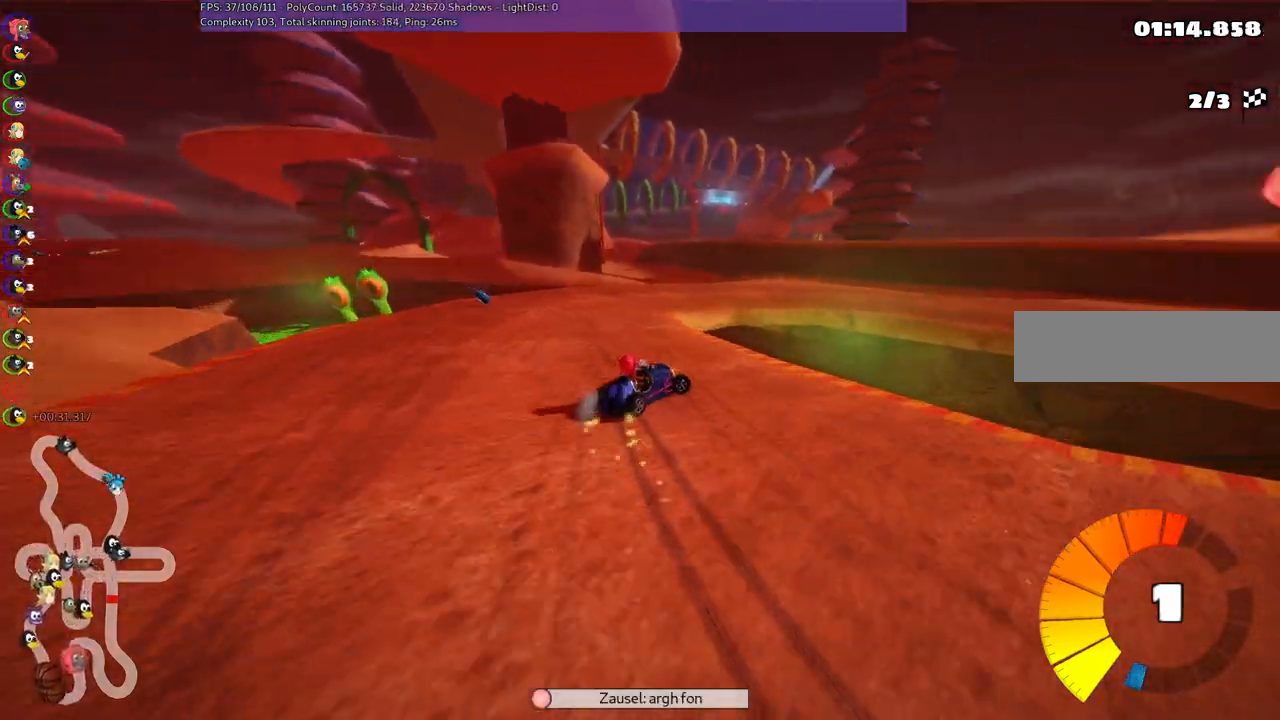
{"keys": ["right", "up"], "events": [[433, "m", "up"]]}
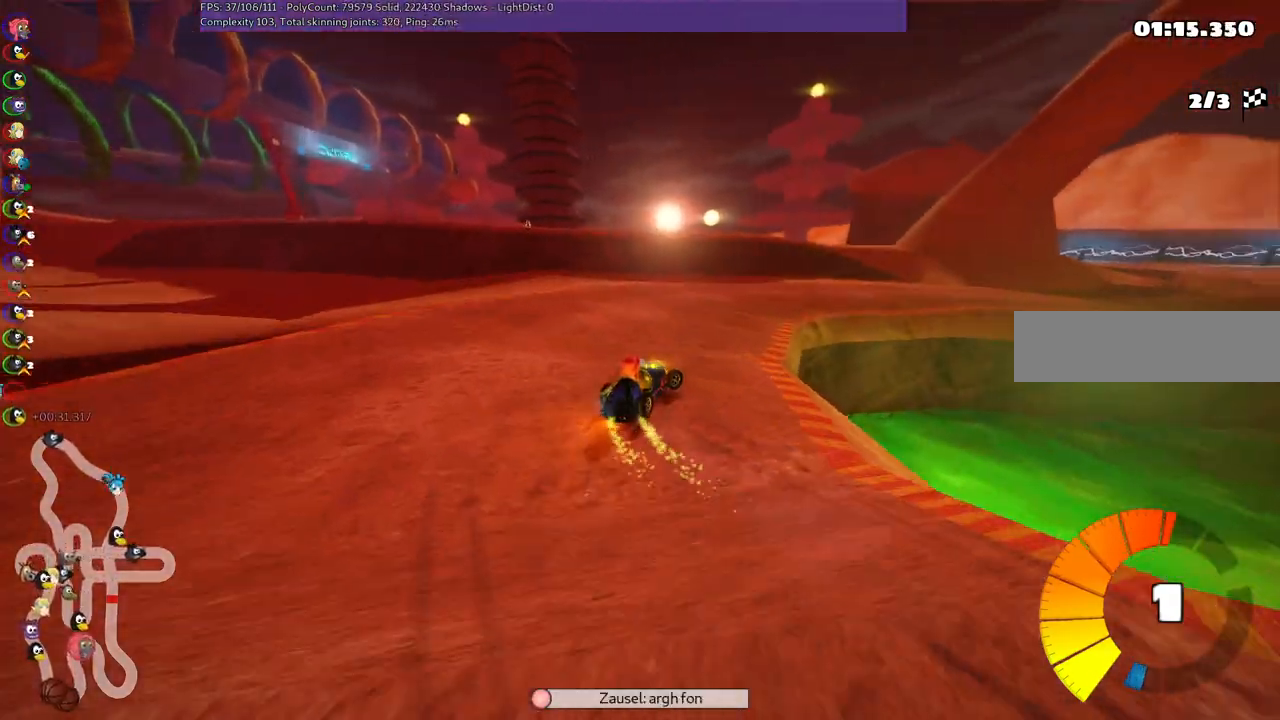
{"keys": ["right", "up"], "events": [[217, "n", "down"], [350, "n", "up"]]}
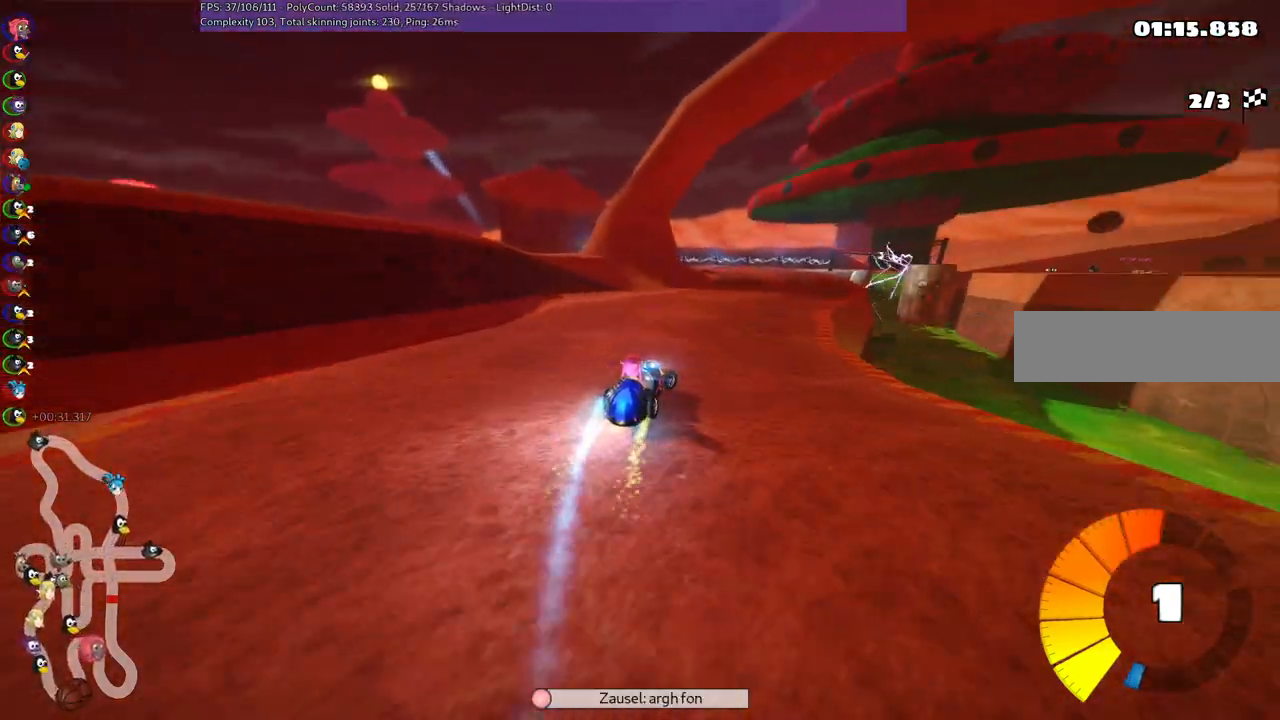
{"keys": ["m", "right", "up"], "events": [[133, "right", "up"], [183, "left", "down"], [183, "m", "down"], [283, "right", "down"], [317, "left", "up"]]}
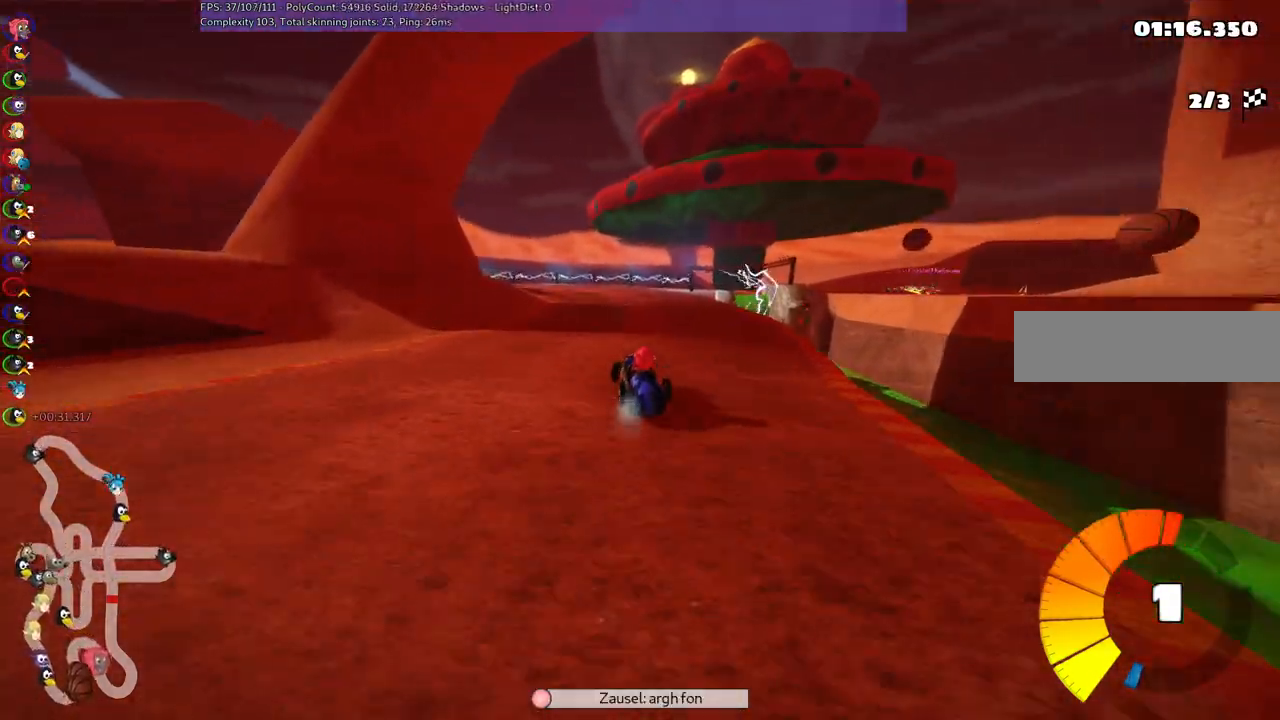
{"keys": ["left", "m", "right", "up"], "events": [[183, "left", "down"], [333, "left", "up"], [483, "left", "down"]]}
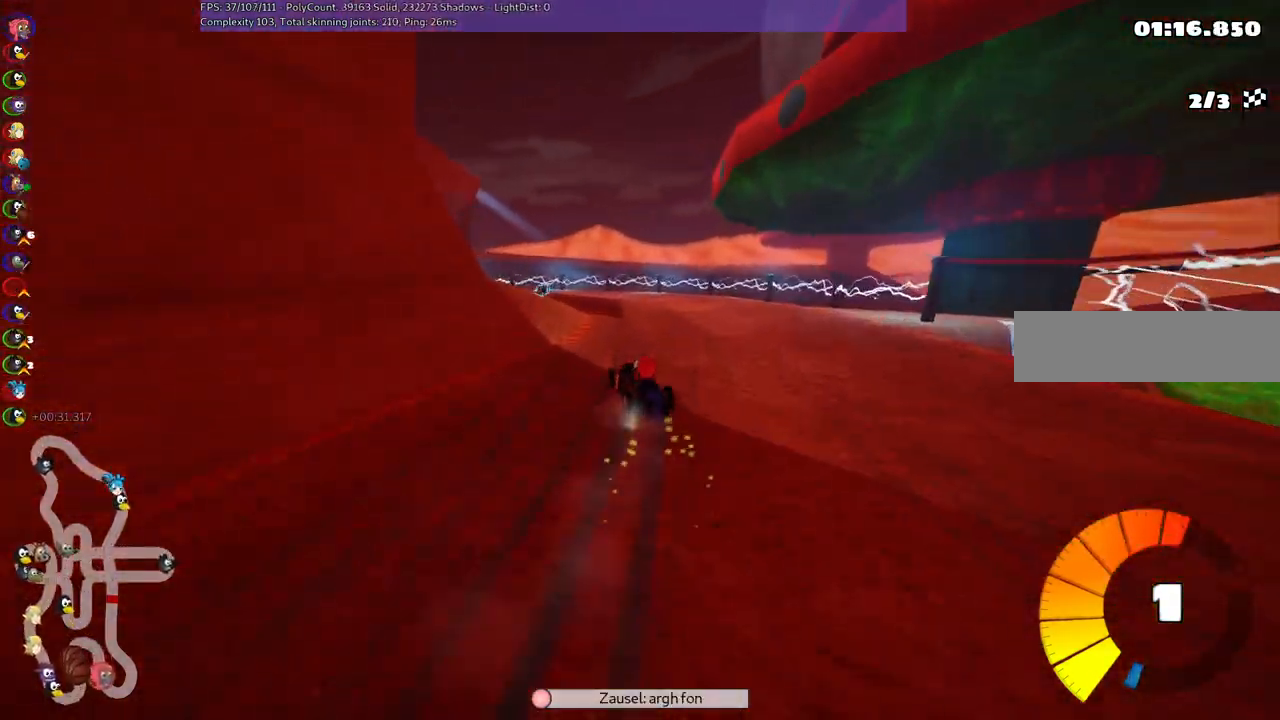
{"keys": ["left", "m", "up"], "events": [[167, "left", "up"], [300, "left", "down"], [500, "right", "up"]]}
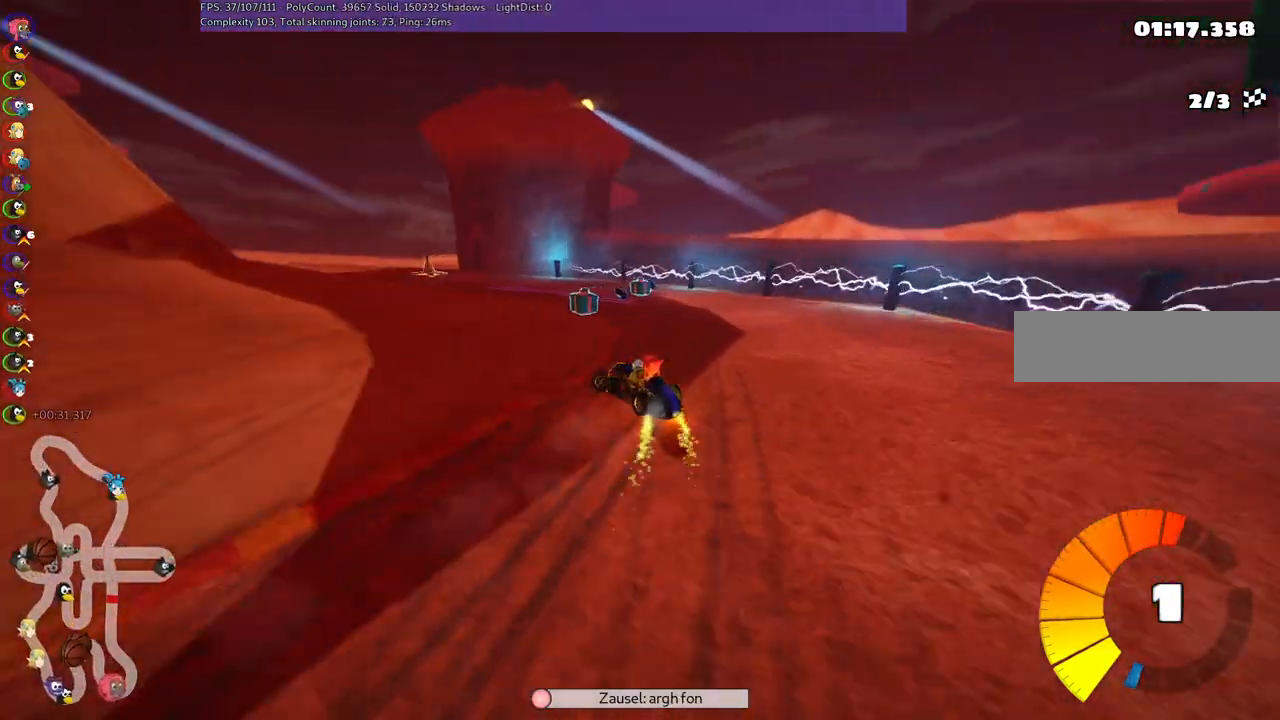
{"keys": ["left", "up"], "events": [[133, "m", "up"], [233, "left", "up"], [233, "n", "down"], [317, "left", "down"], [367, "n", "up"]]}
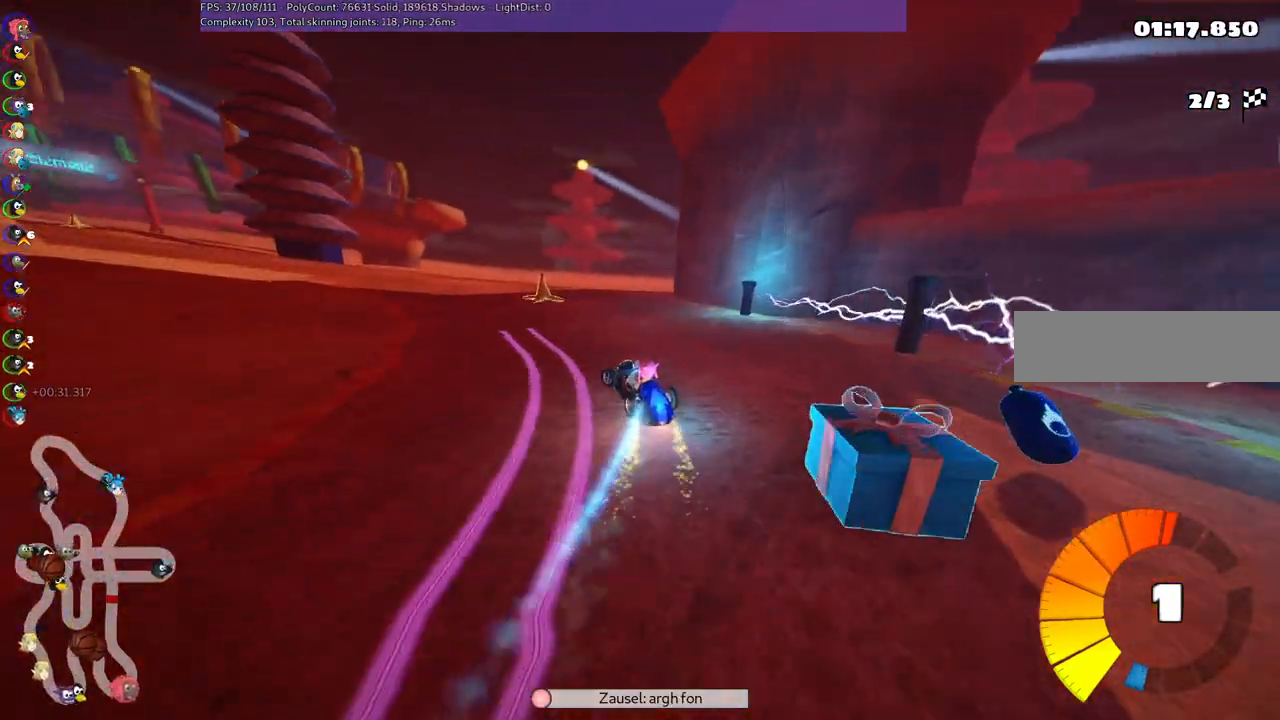
{"keys": ["left", "m", "up"], "events": [[17, "left", "up"], [233, "left", "down"], [250, "m", "down"]]}
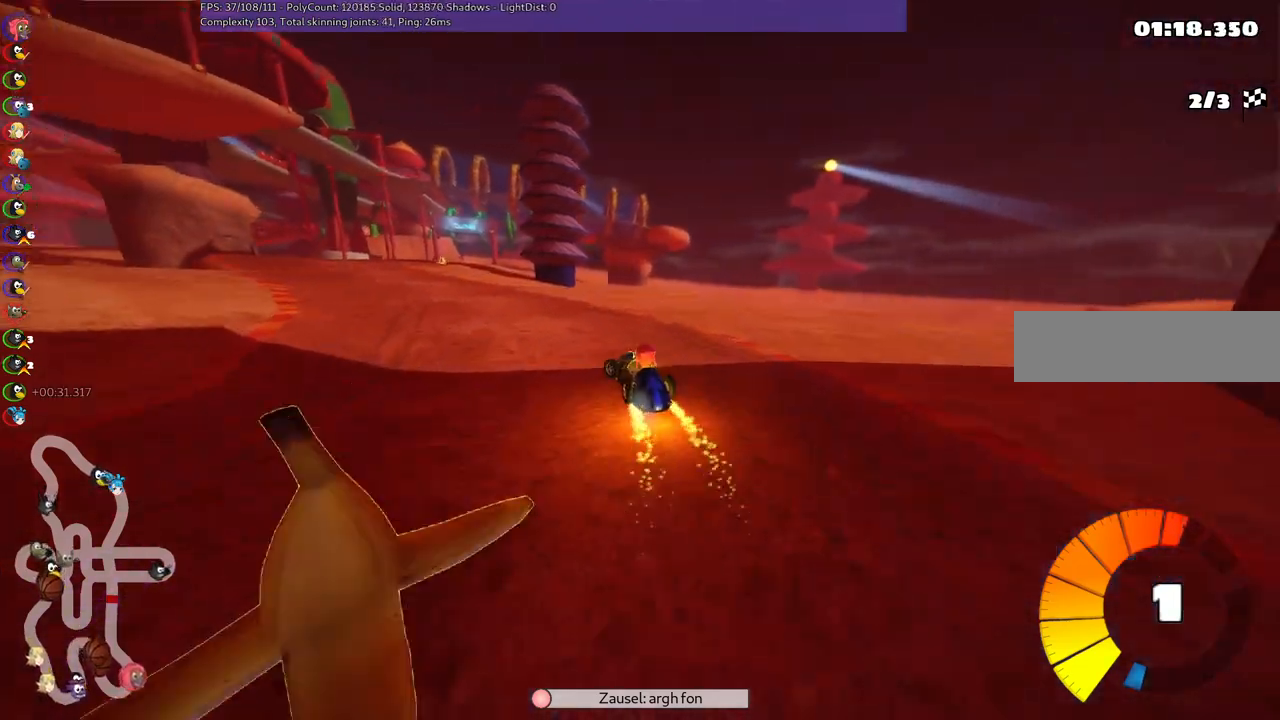
{"keys": ["left", "m", "up"], "events": [[33, "m", "up"], [83, "n", "down"], [183, "n", "up"], [267, "left", "up"], [317, "m", "down"], [317, "right", "down"], [417, "left", "down"], [467, "right", "up"]]}
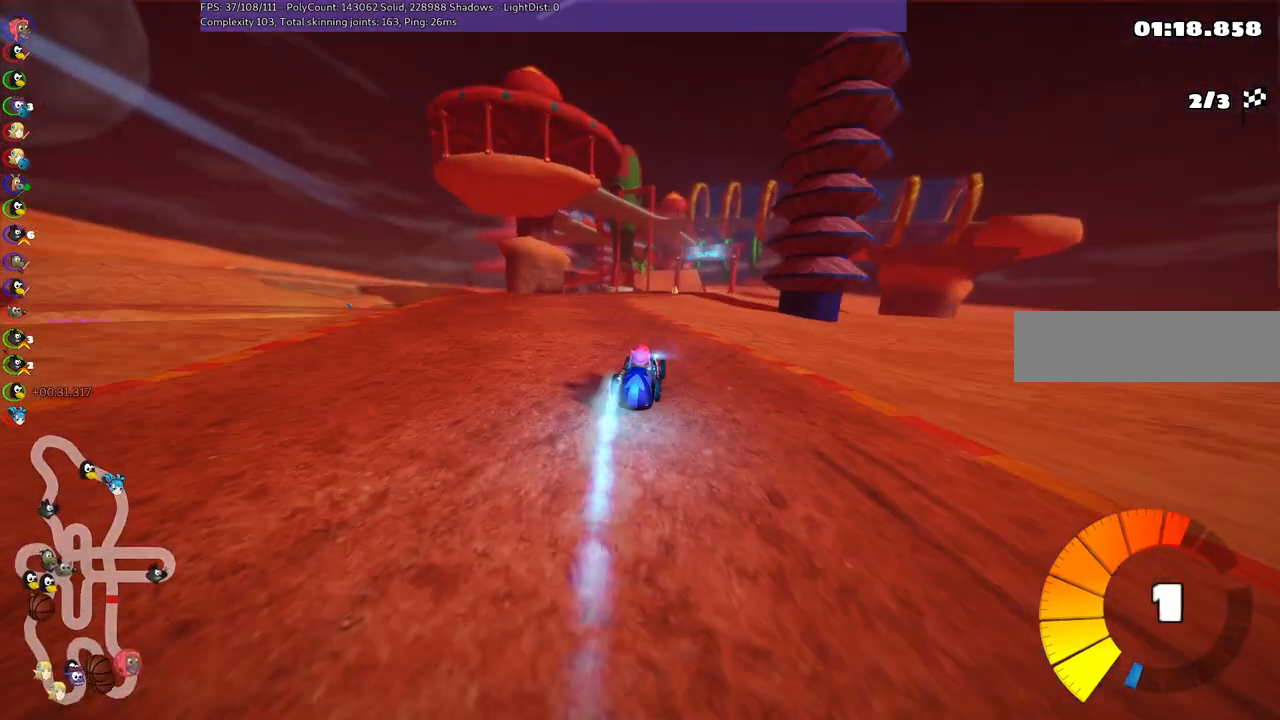
{"keys": ["left", "m", "up"], "events": [[250, "right", "down"], [383, "right", "up"]]}
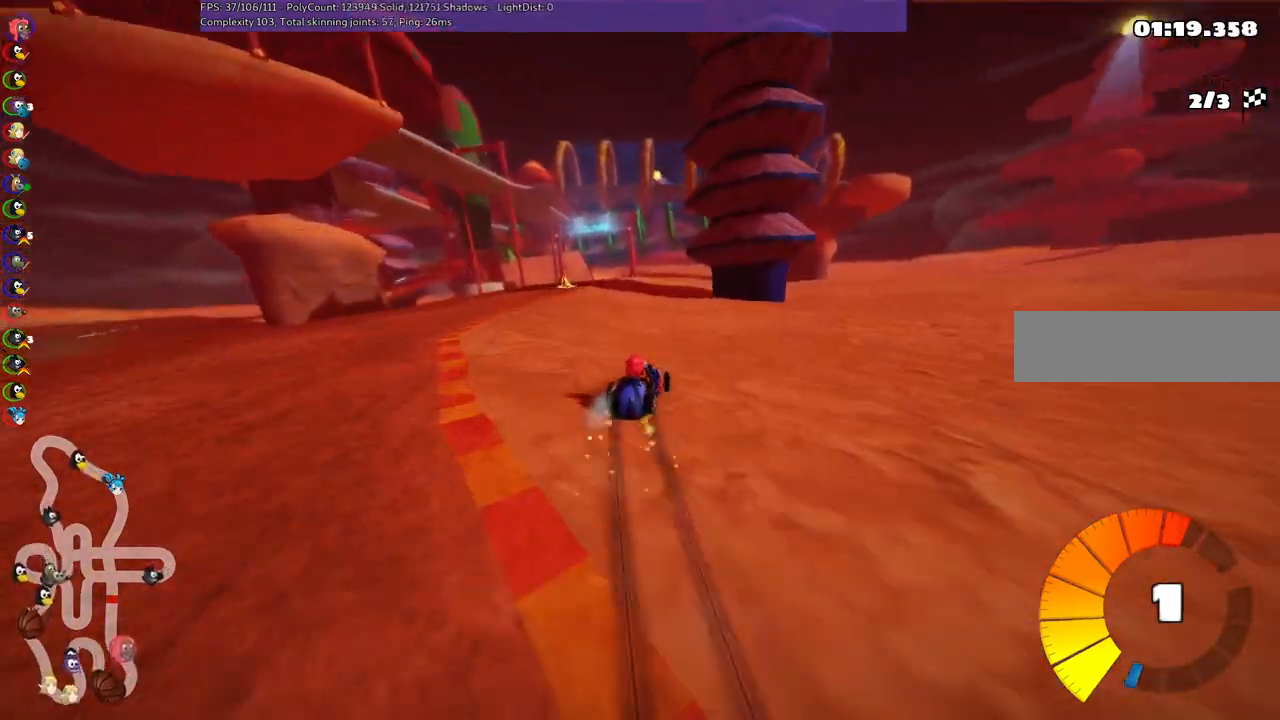
{"keys": ["left", "n", "up"], "events": [[450, "m", "up"], [500, "n", "down"]]}
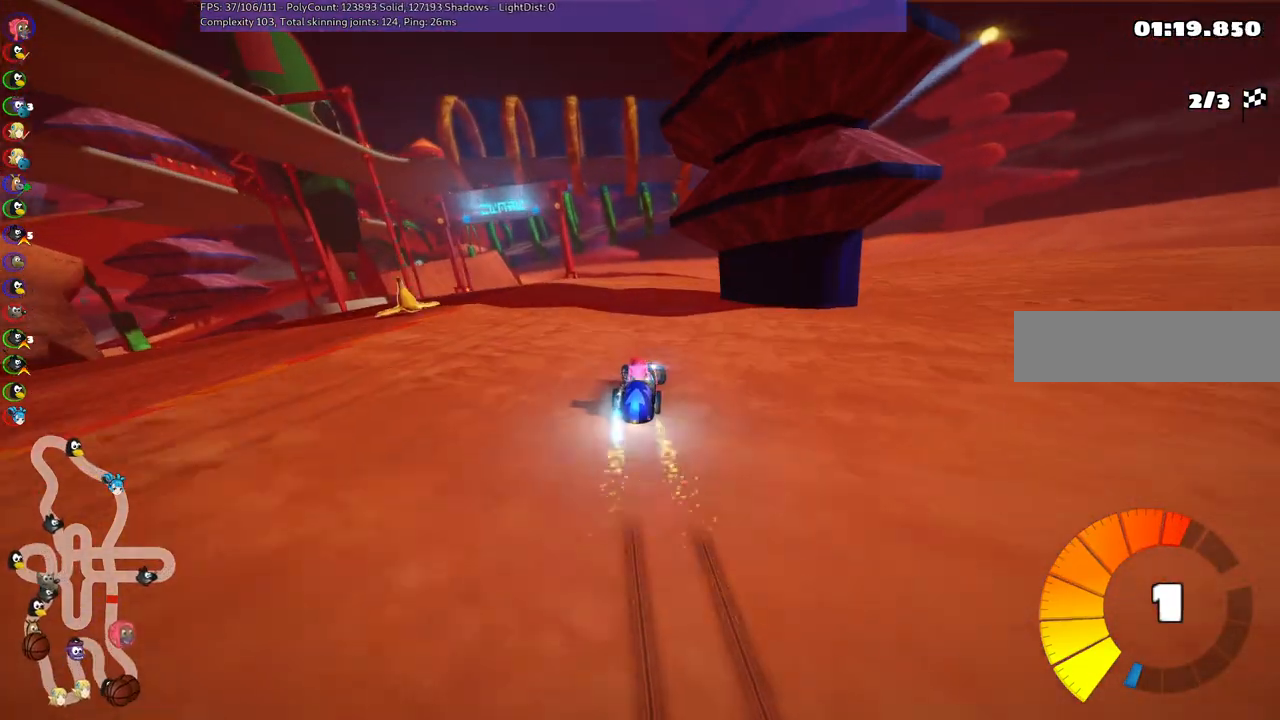
{"keys": ["right", "up"], "events": [[100, "left", "up"], [150, "n", "up"], [383, "right", "down"]]}
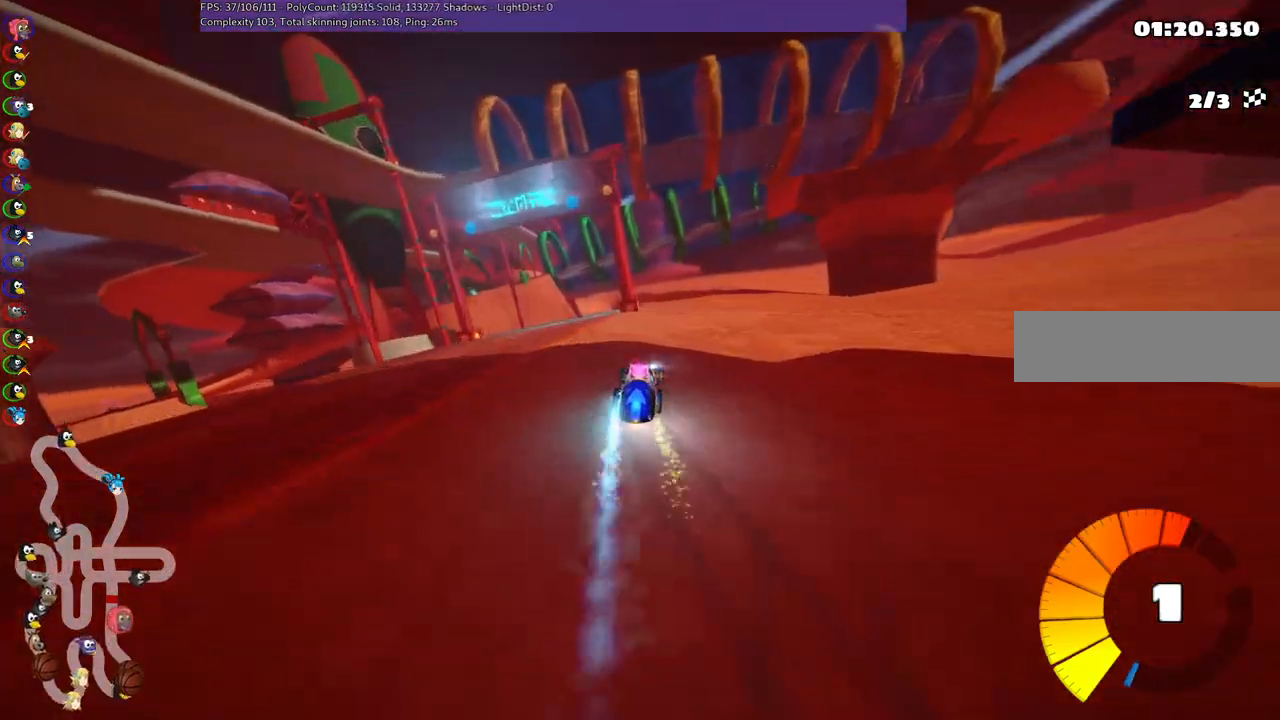
{"keys": ["m", "right", "up"], "events": [[167, "left", "down"], [167, "right", "up"], [217, "m", "down"], [267, "right", "down"], [300, "left", "up"]]}
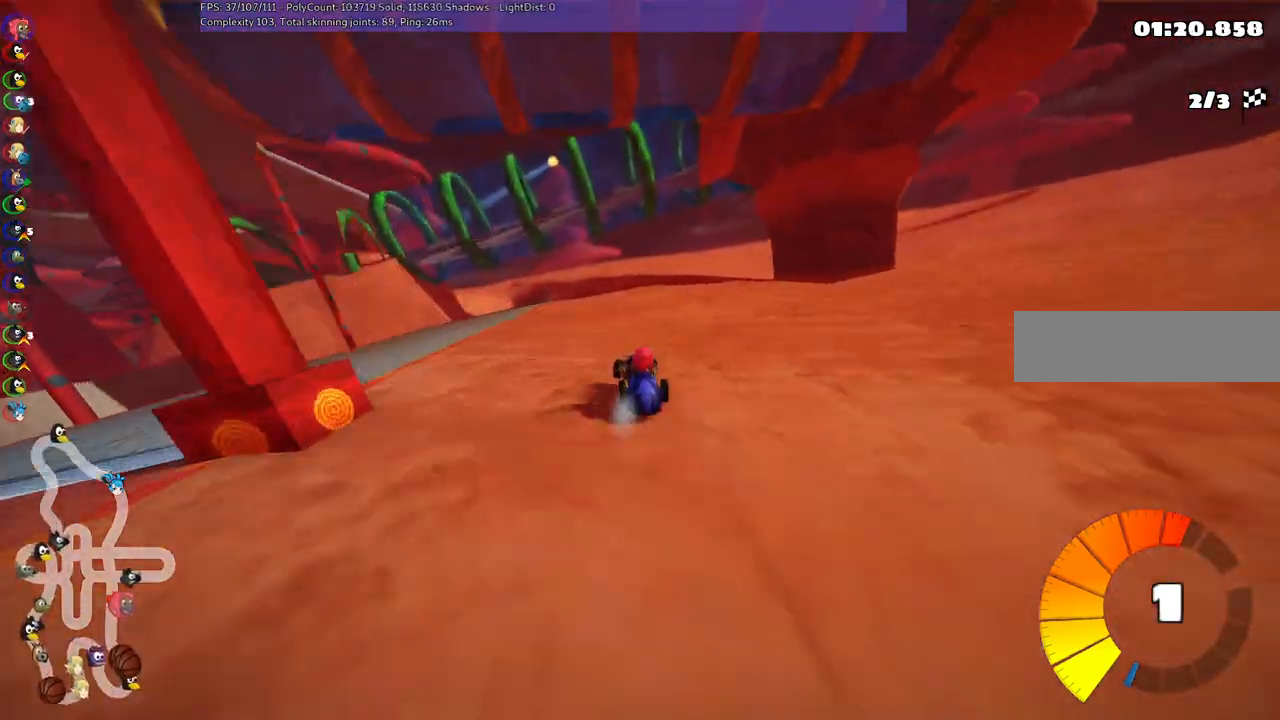
{"keys": ["m", "right", "up"], "events": [[183, "left", "down"], [267, "left", "up"]]}
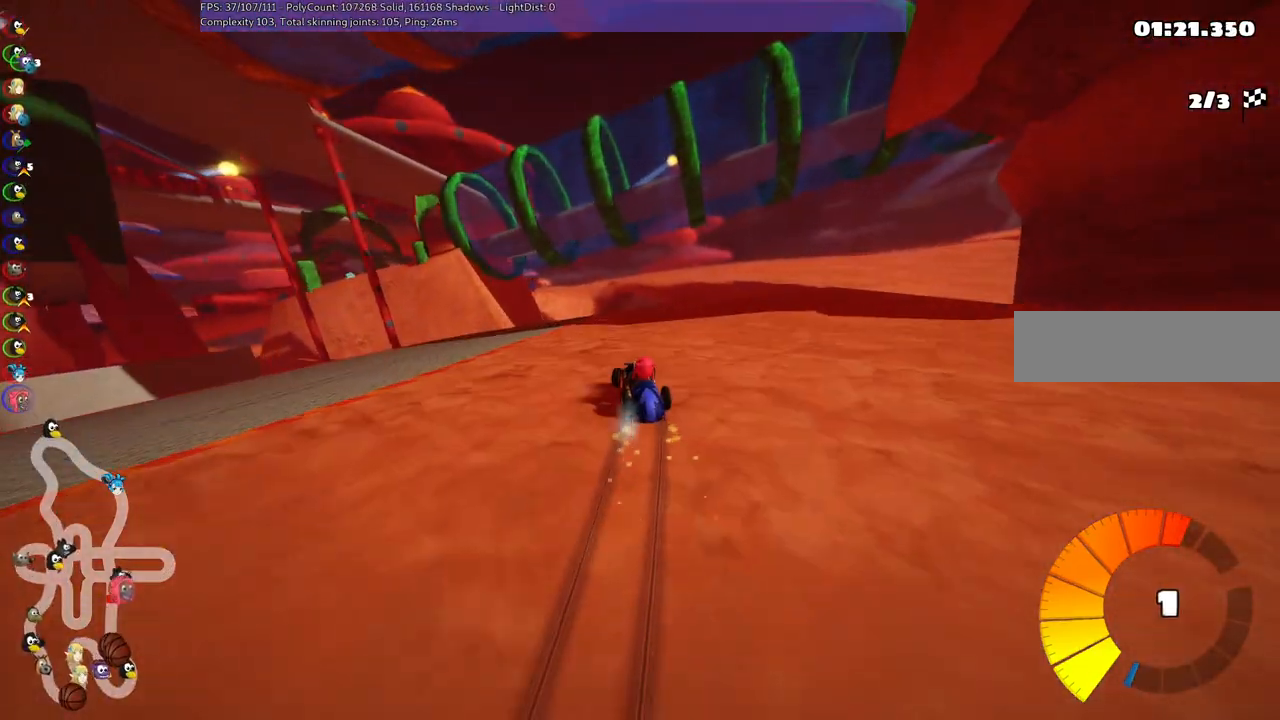
{"keys": ["left", "up"], "events": [[350, "m", "up"], [350, "n", "down"], [400, "right", "up"], [450, "left", "down"], [483, "n", "up"]]}
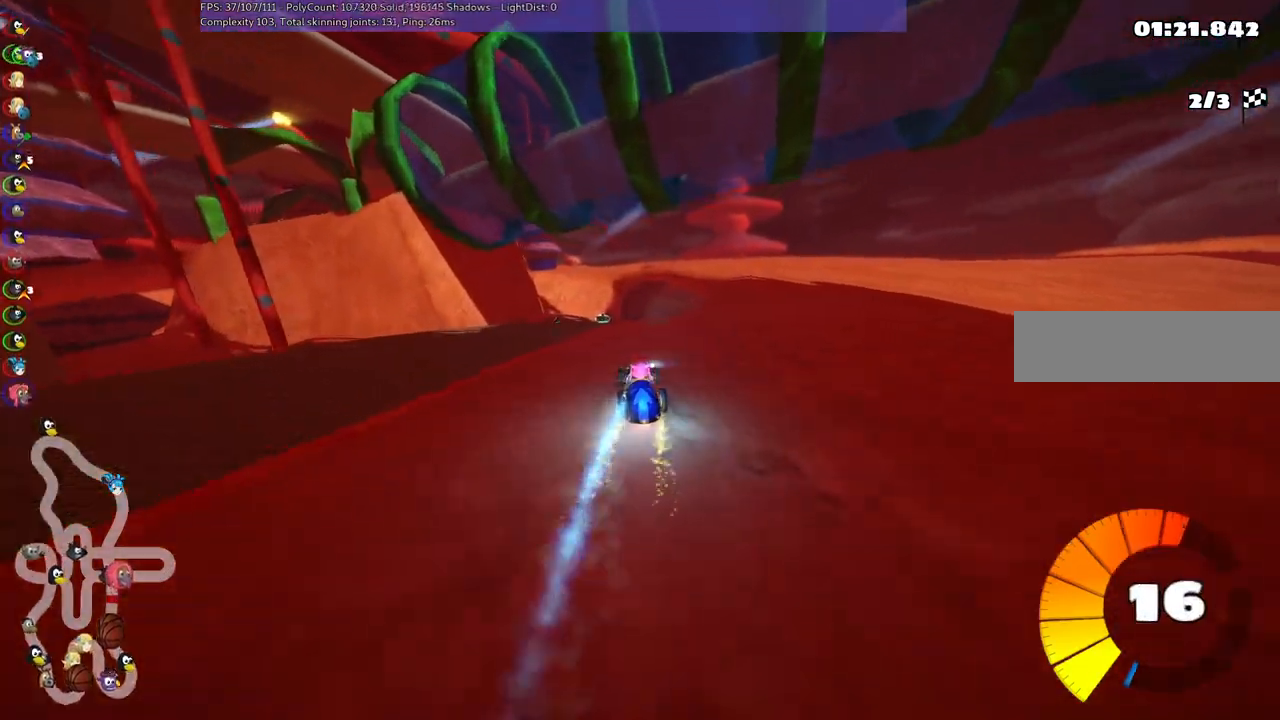
{"keys": ["right", "up"], "events": [[167, "left", "up"], [367, "left", "down"], [467, "left", "up"], [500, "right", "down"]]}
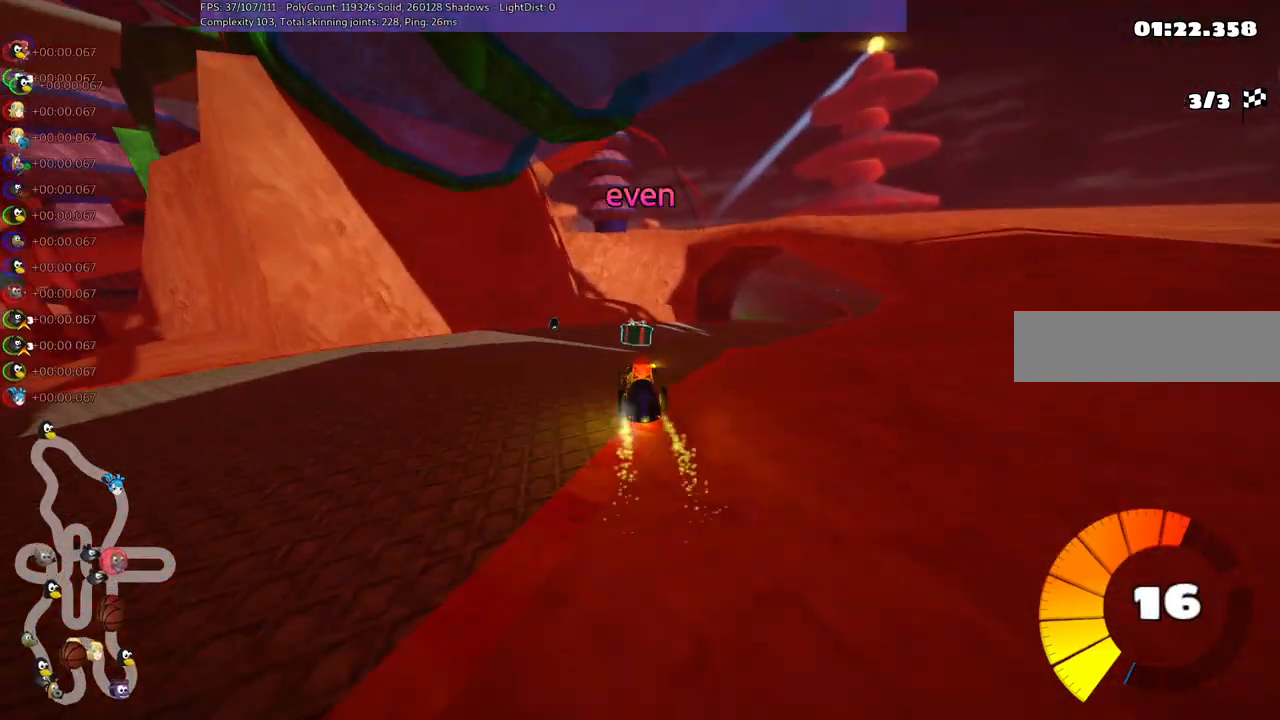
{"keys": ["right", "up"], "events": [[50, "m", "down"], [250, "m", "up"]]}
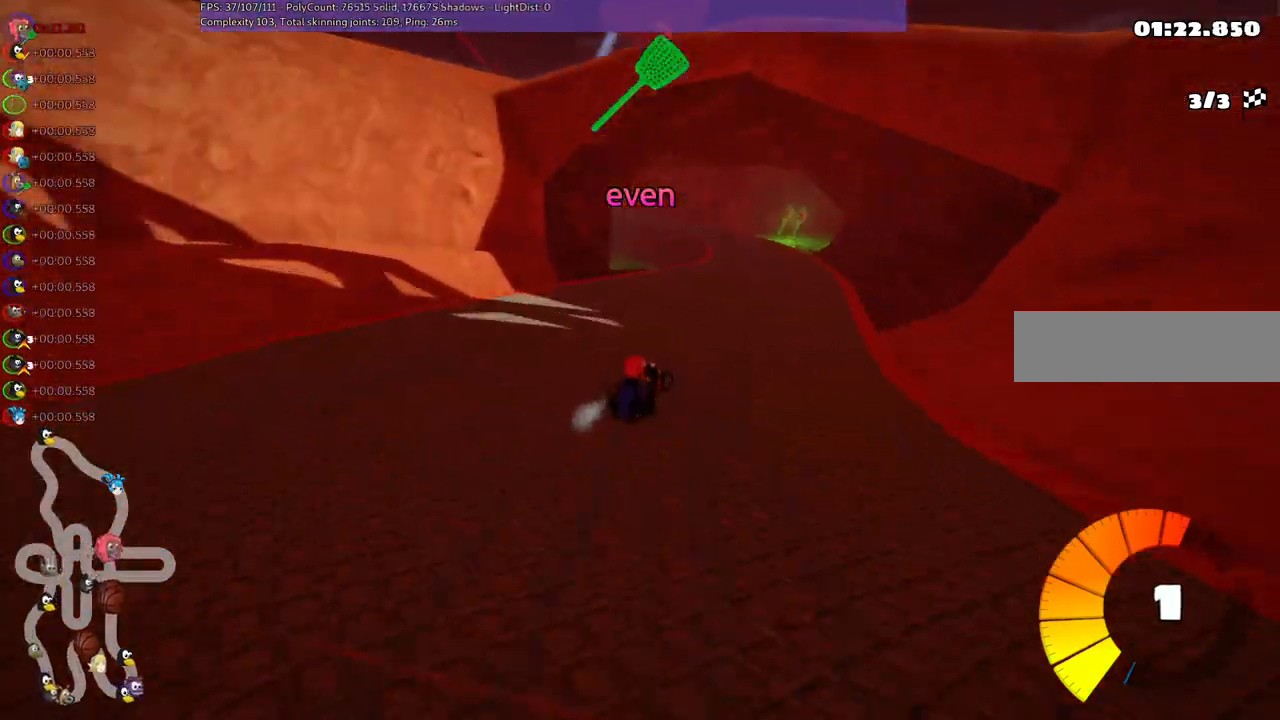
{"keys": ["m", "right", "up"], "events": [[167, "right", "up"], [217, "left", "down"], [217, "m", "down"], [317, "right", "down"], [367, "left", "up"]]}
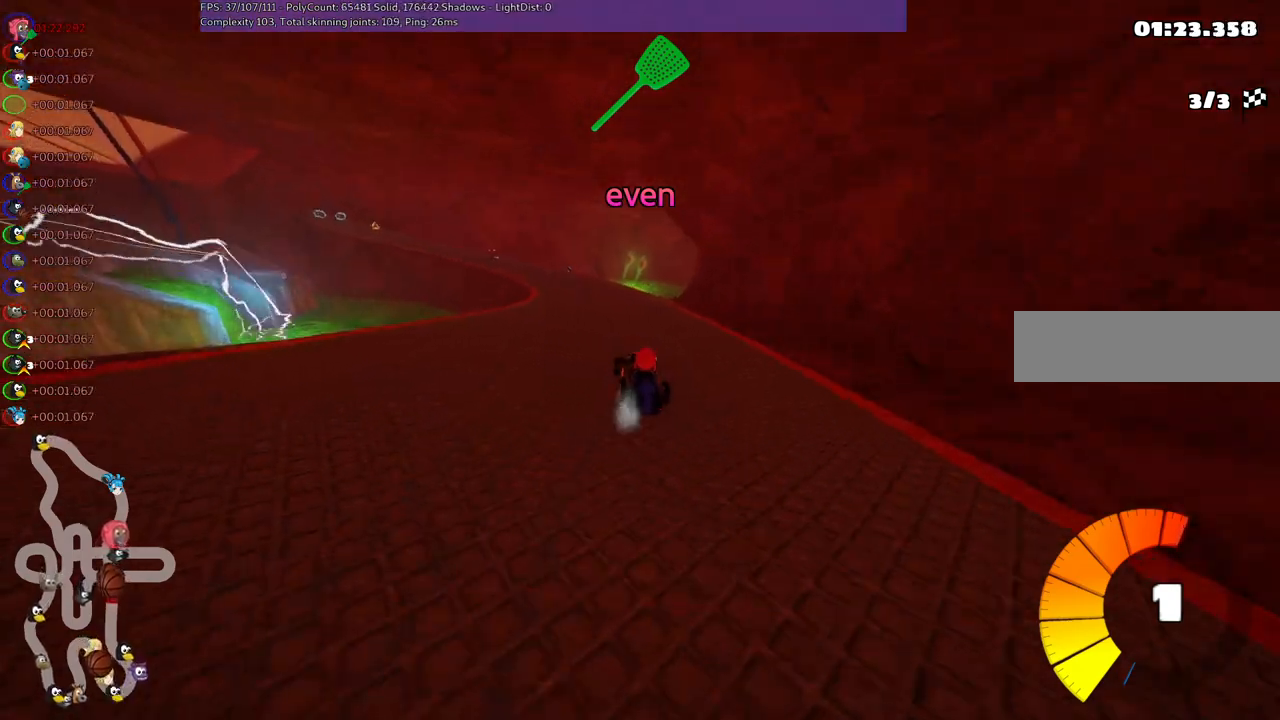
{"keys": ["m", "right", "up"], "events": [[150, "left", "down"], [250, "left", "up"]]}
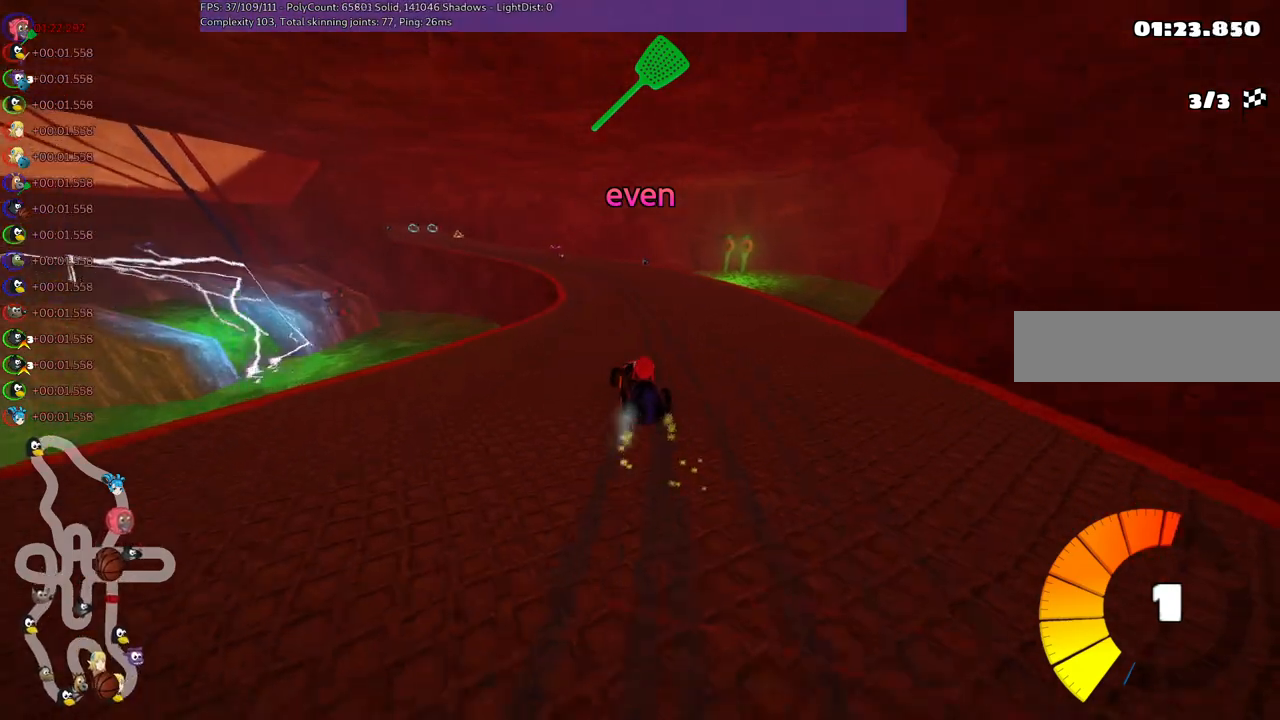
{"keys": ["up"], "events": [[317, "m", "up"], [400, "right", "up"]]}
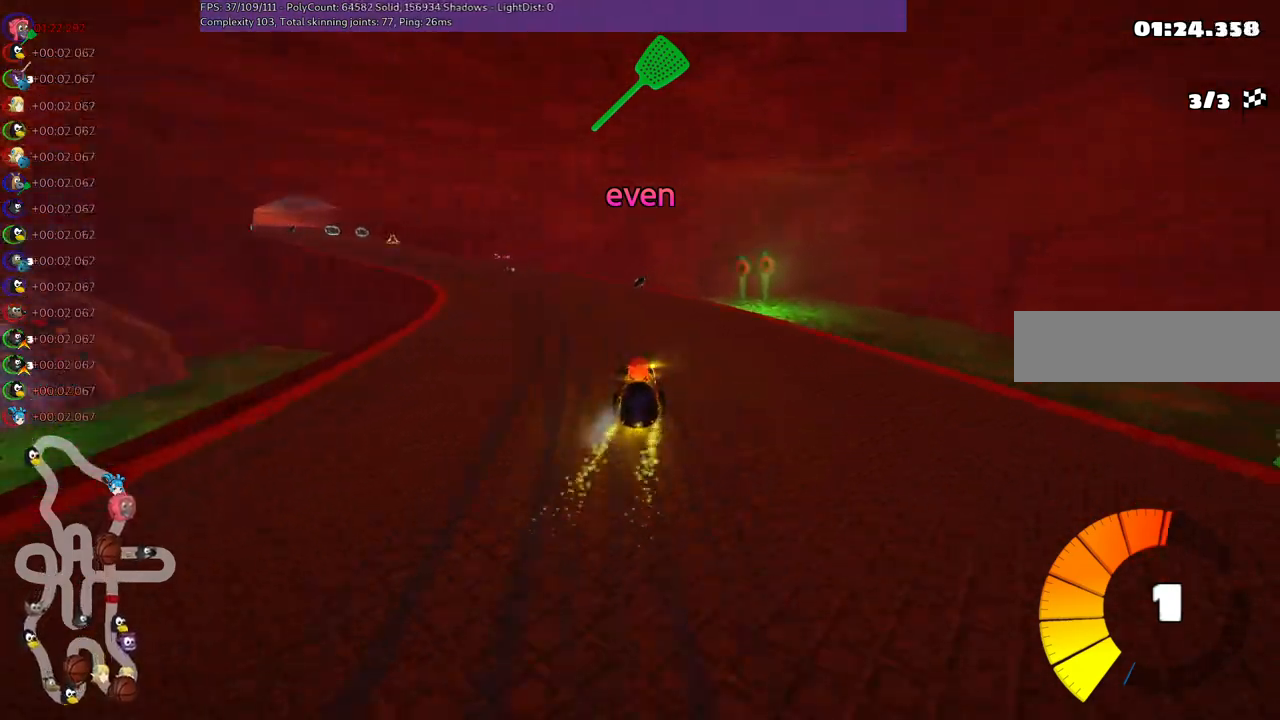
{"keys": ["left", "n", "up"], "events": [[183, "left", "down"], [467, "n", "down"]]}
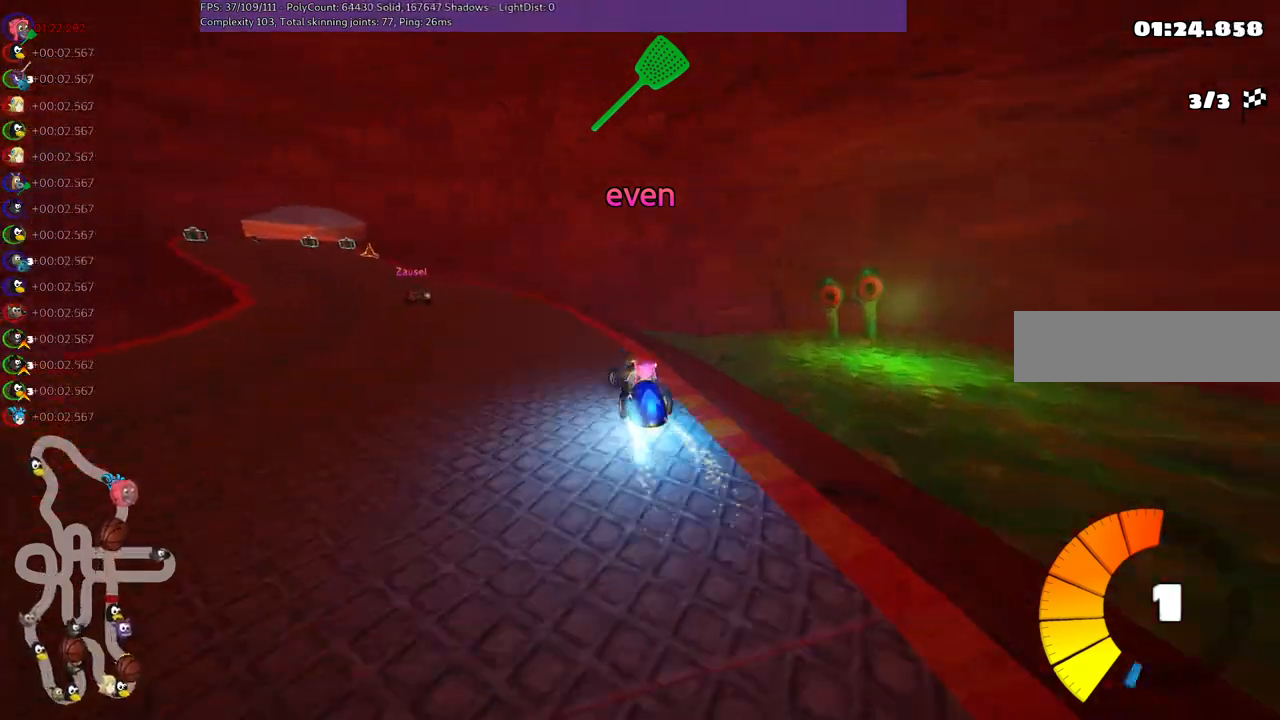
{"keys": ["left", "m", "up"], "events": [[117, "n", "up"], [200, "left", "up"], [300, "left", "down"], [300, "m", "down"]]}
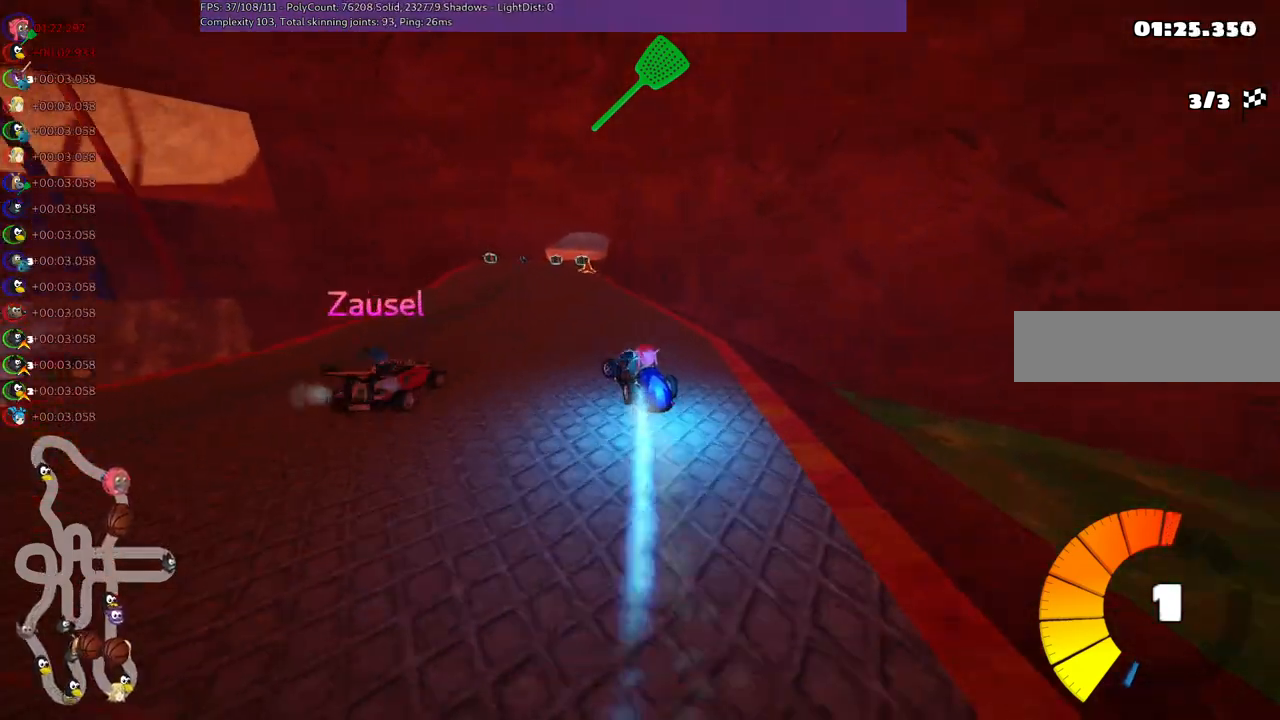
{"keys": ["m", "right", "up"], "events": [[33, "right", "down"], [83, "left", "up"], [233, "left", "down"], [317, "left", "up"]]}
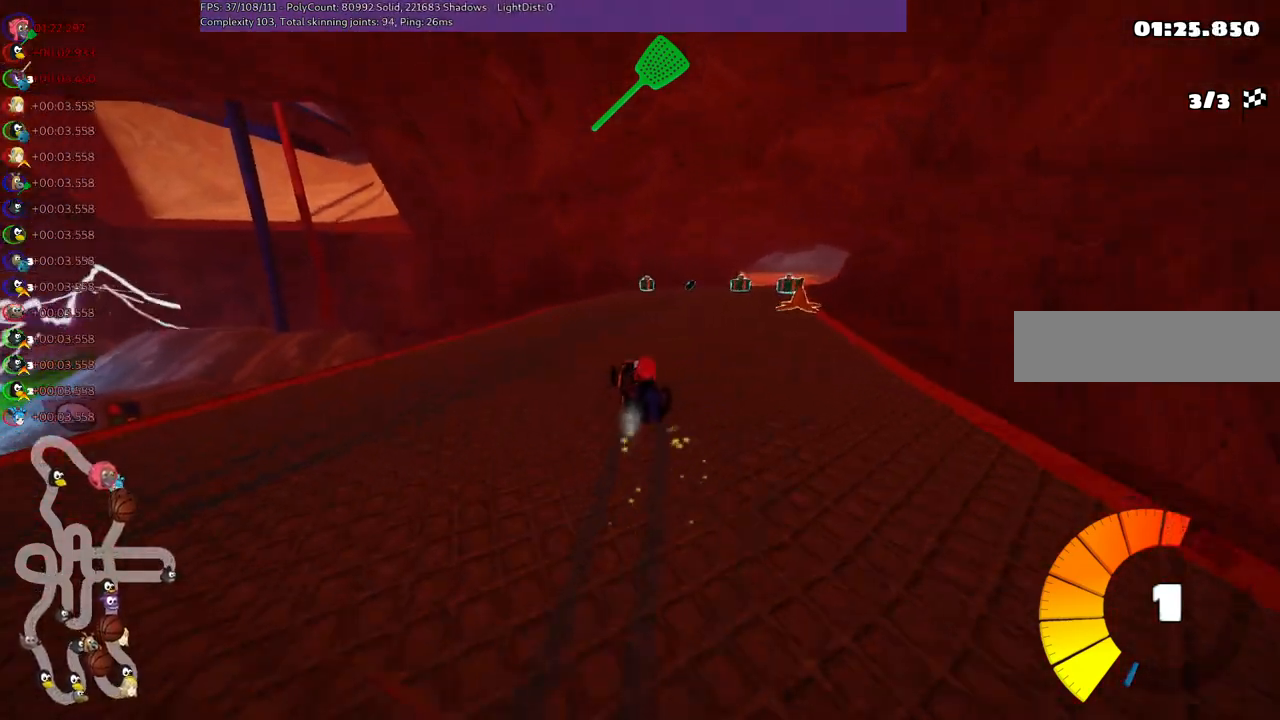
{"keys": ["right", "up"], "events": [[250, "m", "up"]]}
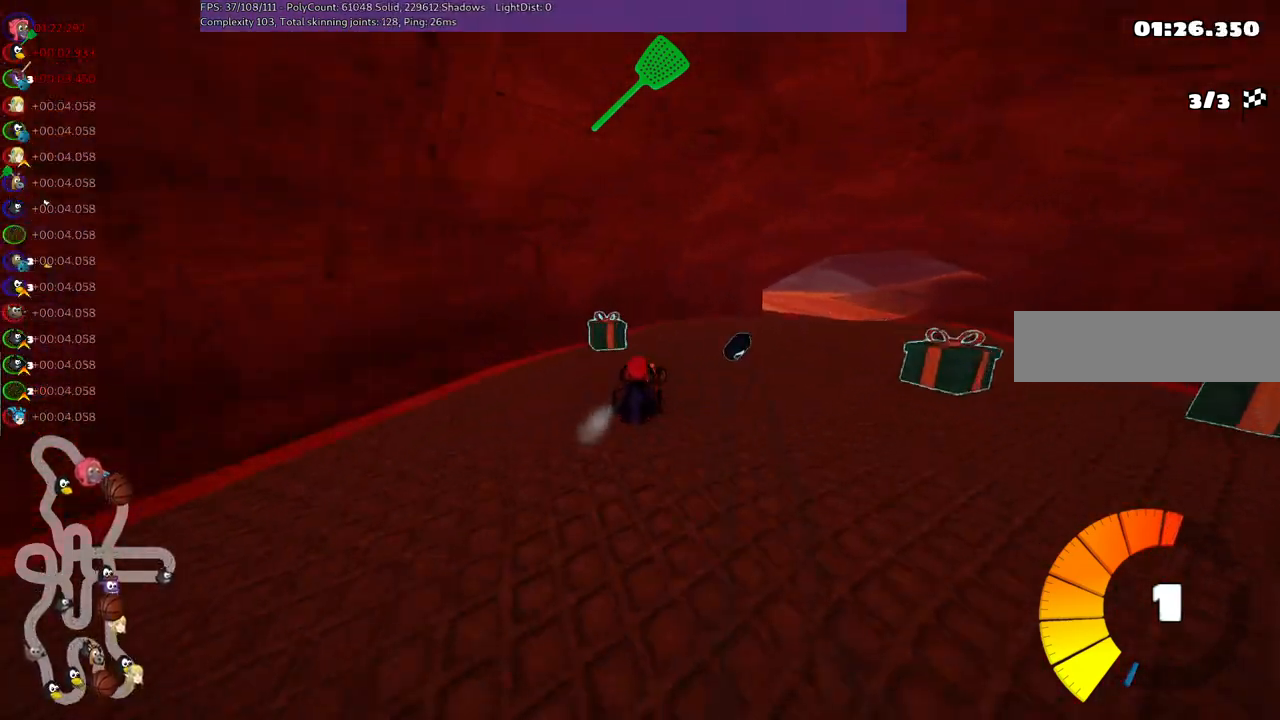
{"keys": ["left", "m", "up"], "events": [[317, "n", "down"], [367, "right", "up"], [467, "left", "down"], [467, "m", "down"], [467, "n", "up"]]}
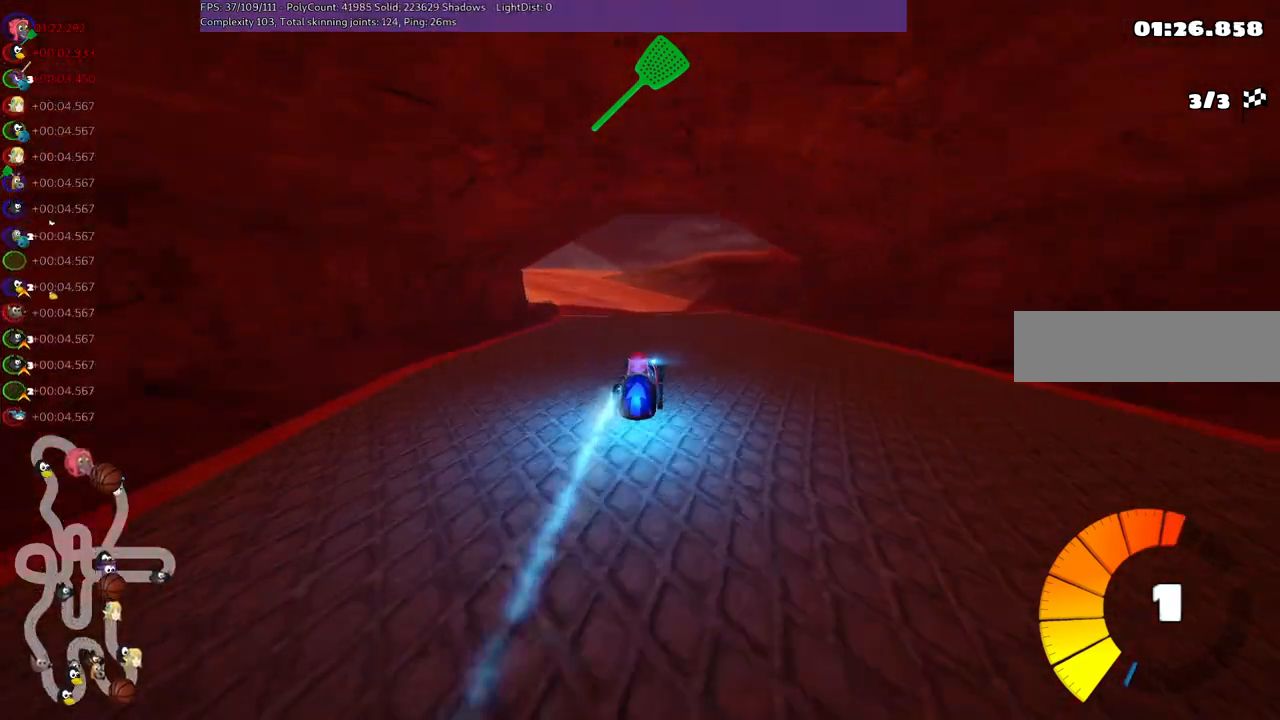
{"keys": ["m", "right", "up"], "events": [[150, "right", "down"], [200, "left", "up"], [350, "left", "down"], [433, "left", "up"]]}